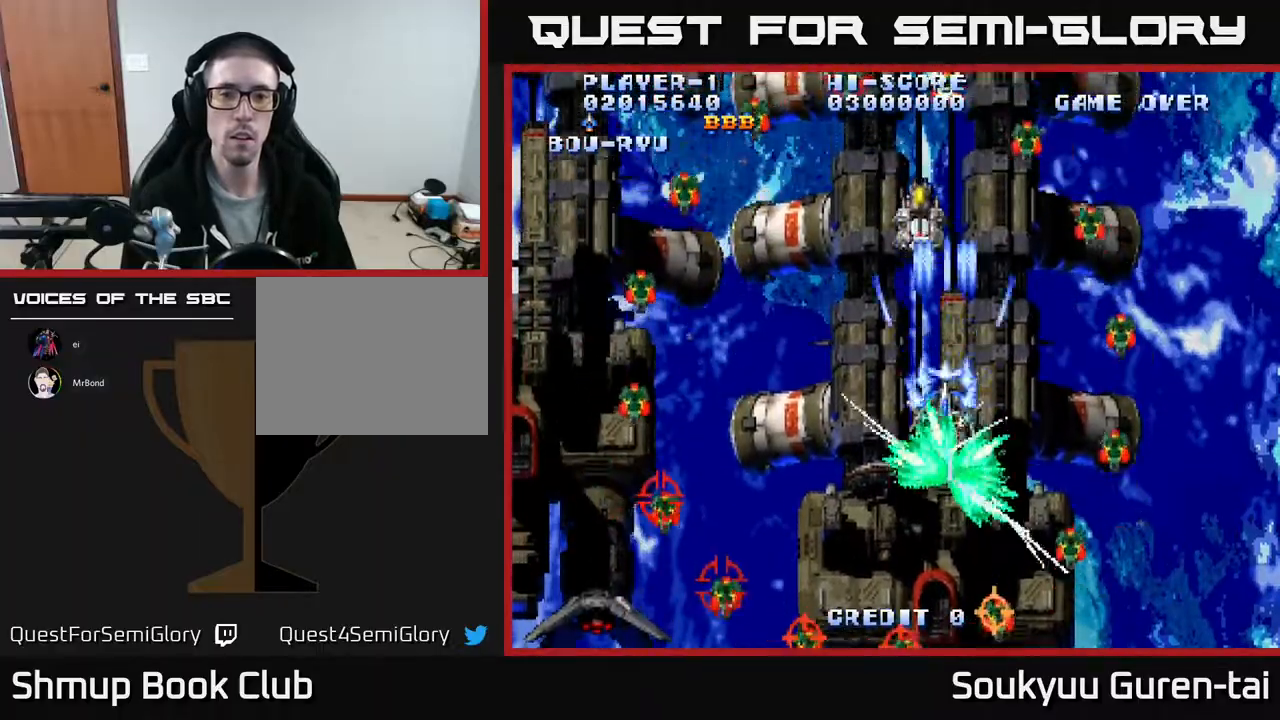
Gameplay with a controller (Xbox layout); each line is a JSON object with the inputs held at the frame after it. "events" lists button and stick changes between this image and that frame as [ms after this image, input, new state], when the widget could be followed in between. Not read: left_stick right_stick.
{"buttons": ["A"], "events": [[50, "DPAD_LEFT", "down"], [183, "DPAD_LEFT", "up"]]}
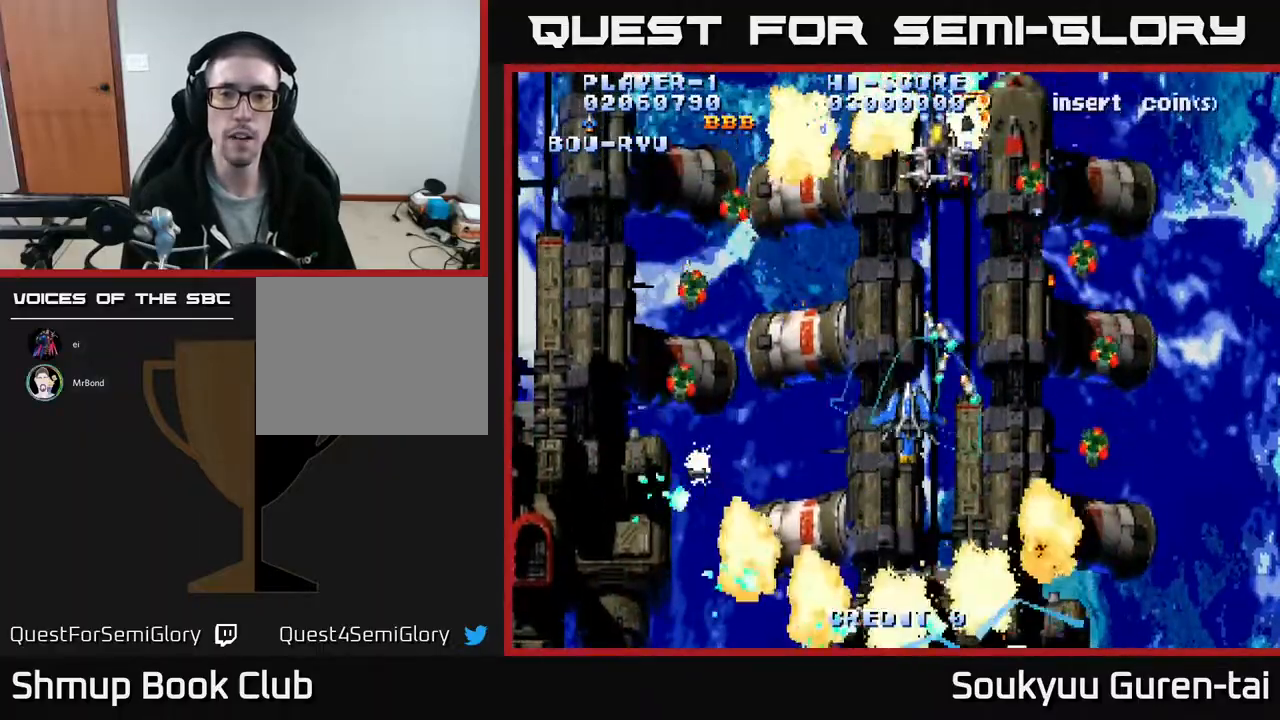
{"buttons": ["A"], "events": [[267, "DPAD_UP", "down"], [483, "DPAD_UP", "up"]]}
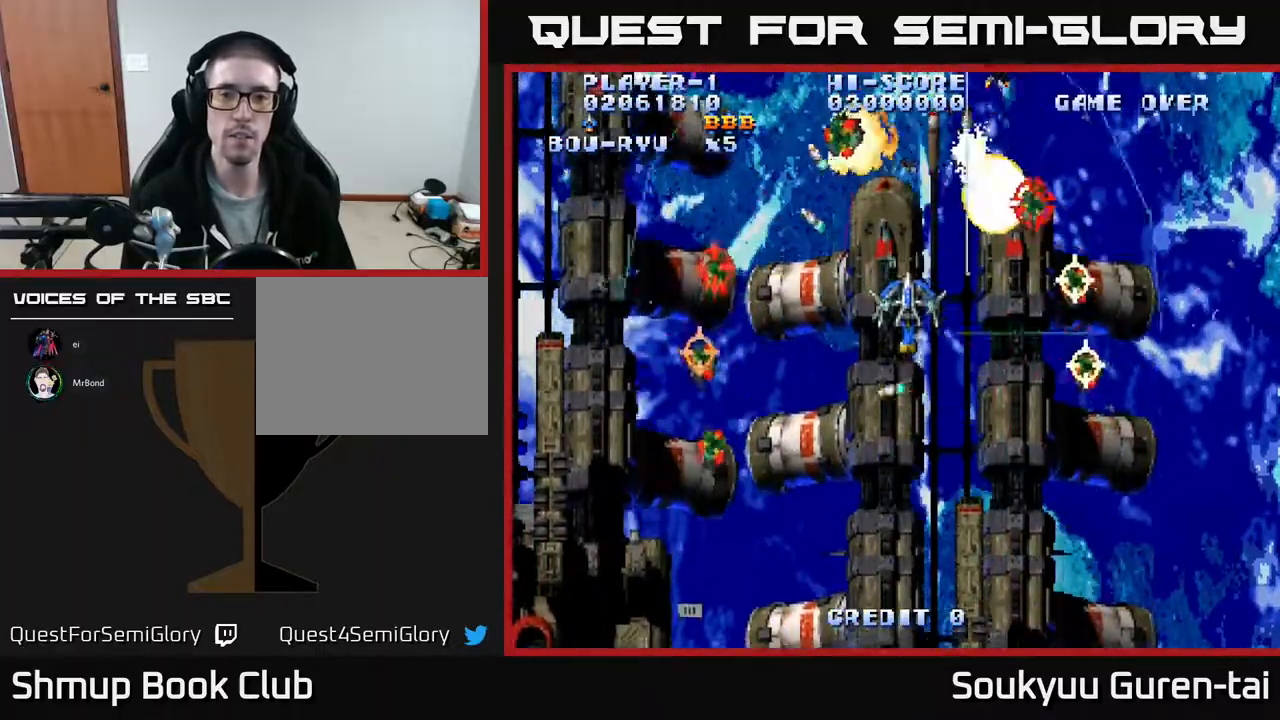
{"buttons": ["A", "DPAD_DOWN", "DPAD_RIGHT"], "events": [[17, "DPAD_DOWN", "down"], [250, "DPAD_LEFT", "down"], [333, "A", "up"], [333, "DPAD_LEFT", "up"], [400, "A", "down"], [433, "DPAD_RIGHT", "down"]]}
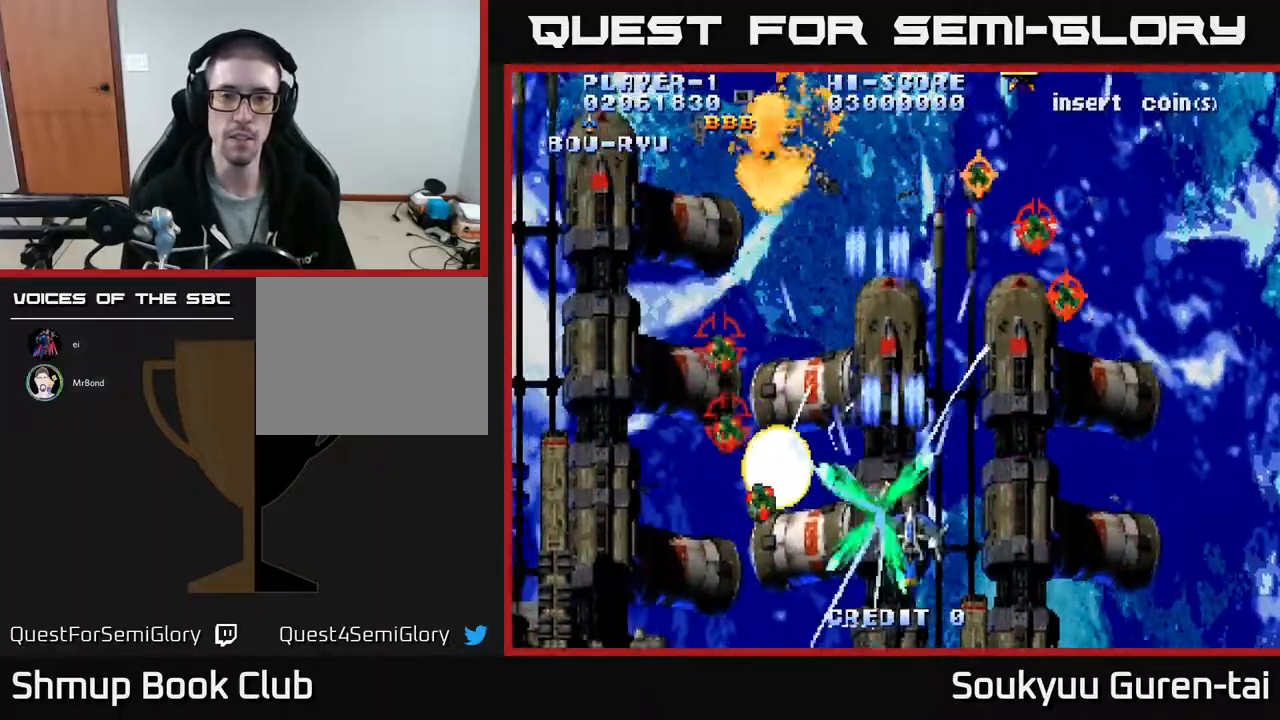
{"buttons": ["A", "DPAD_UP"], "events": [[100, "DPAD_DOWN", "up"], [317, "DPAD_UP", "down"], [433, "DPAD_RIGHT", "up"]]}
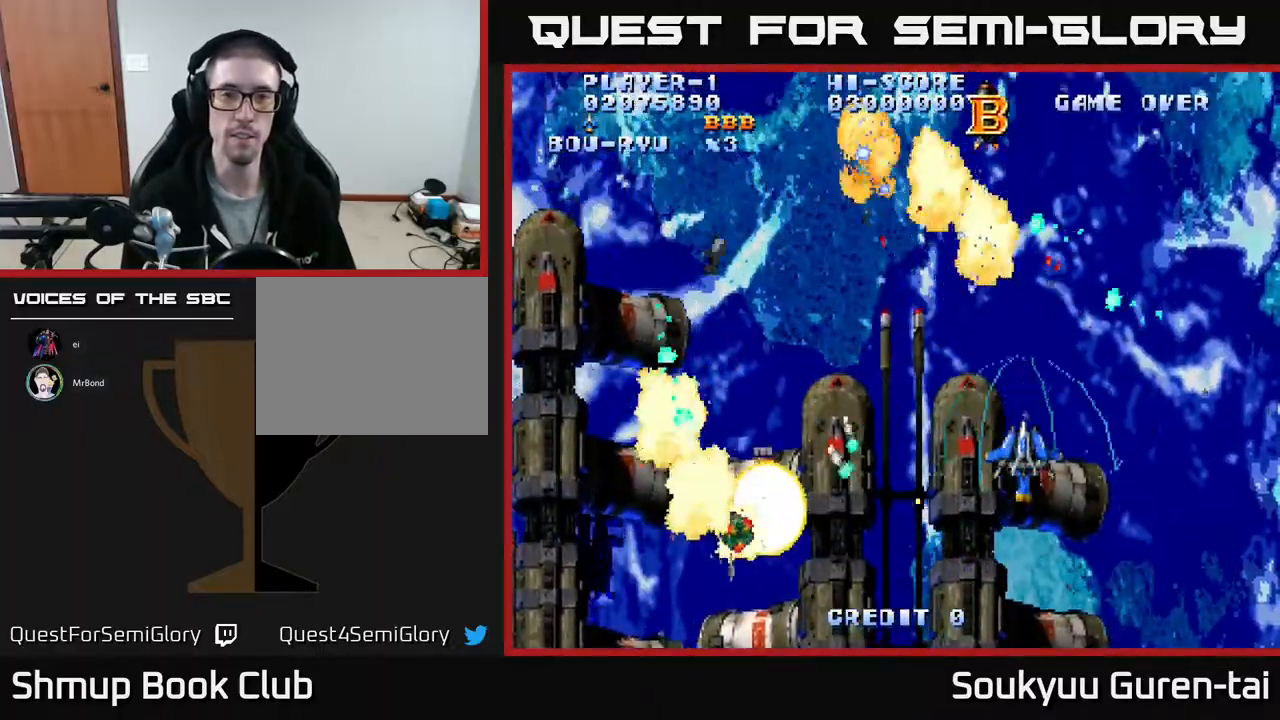
{"buttons": ["A", "DPAD_UP"], "events": [[133, "DPAD_UP", "up"], [233, "DPAD_RIGHT", "down"], [283, "DPAD_RIGHT", "up"], [317, "DPAD_UP", "down"]]}
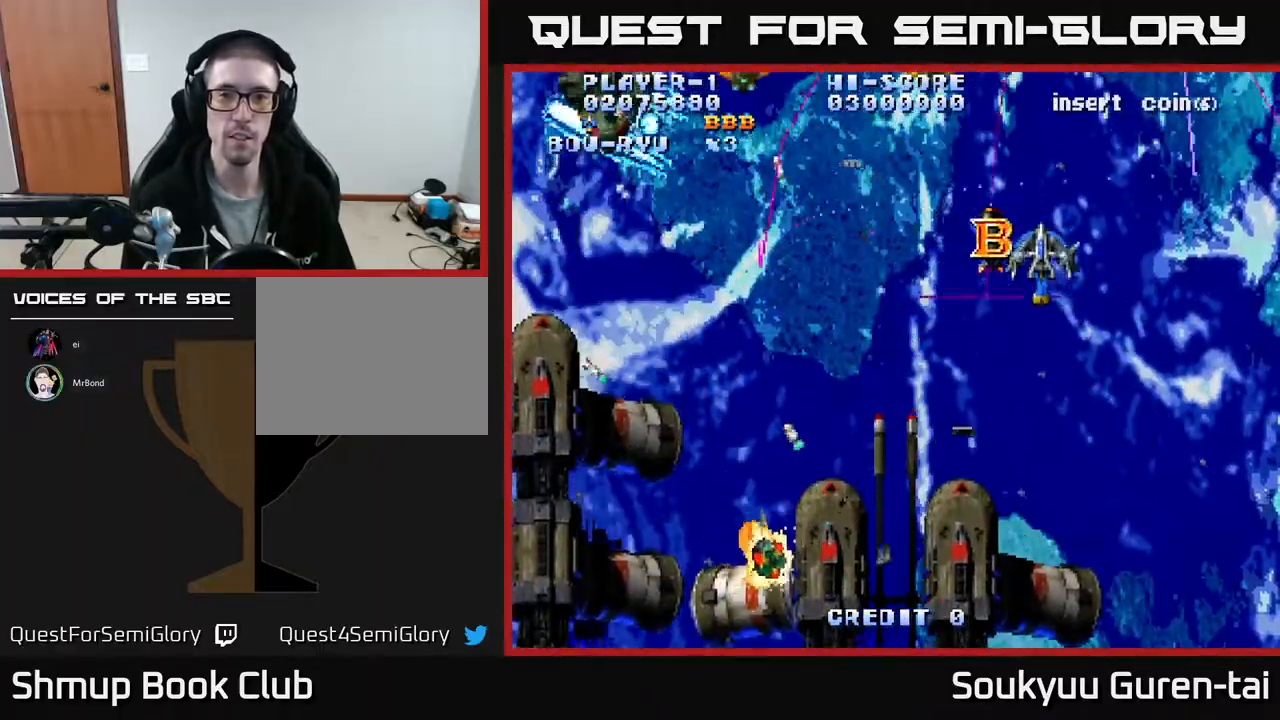
{"buttons": ["A", "DPAD_LEFT"], "events": [[50, "DPAD_LEFT", "down"], [83, "DPAD_UP", "up"], [133, "DPAD_DOWN", "down"], [250, "DPAD_LEFT", "up"], [317, "DPAD_LEFT", "down"], [483, "DPAD_DOWN", "up"]]}
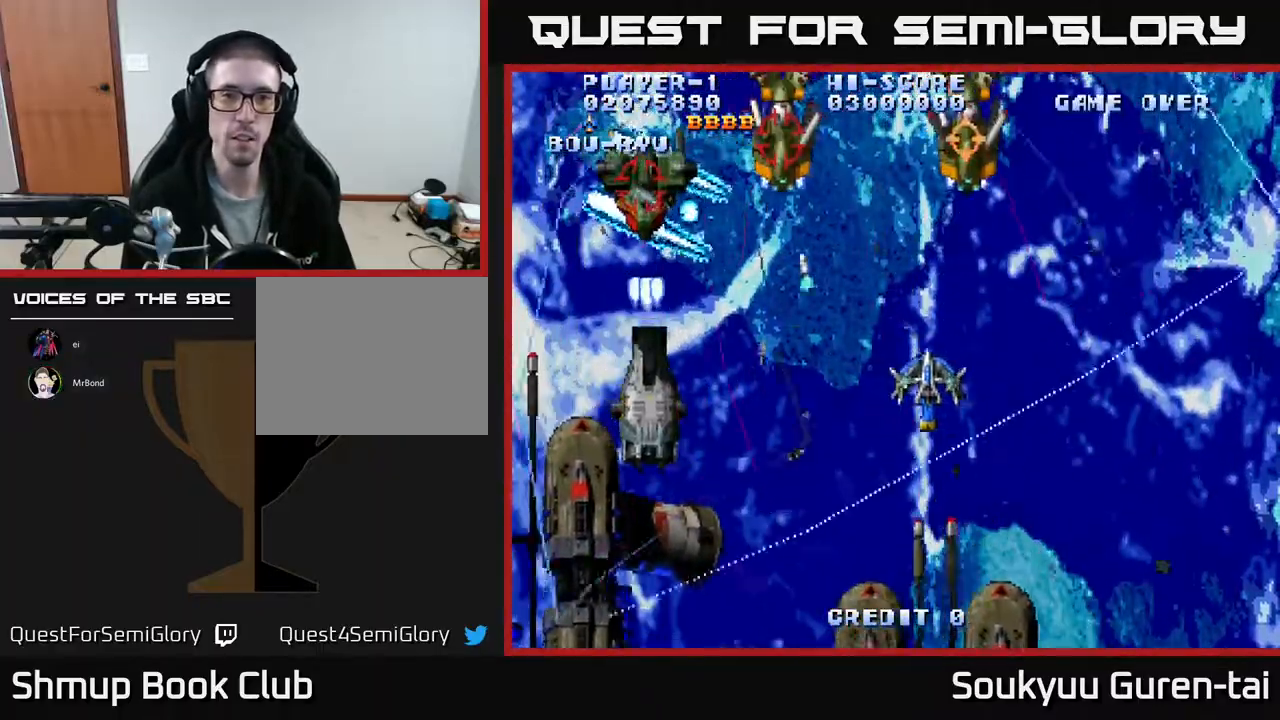
{"buttons": ["A", "DPAD_DOWN", "DPAD_RIGHT"], "events": [[50, "DPAD_UP", "down"], [250, "DPAD_UP", "up"], [267, "DPAD_DOWN", "down"], [267, "DPAD_LEFT", "up"], [300, "DPAD_RIGHT", "down"], [317, "A", "up"], [383, "A", "down"]]}
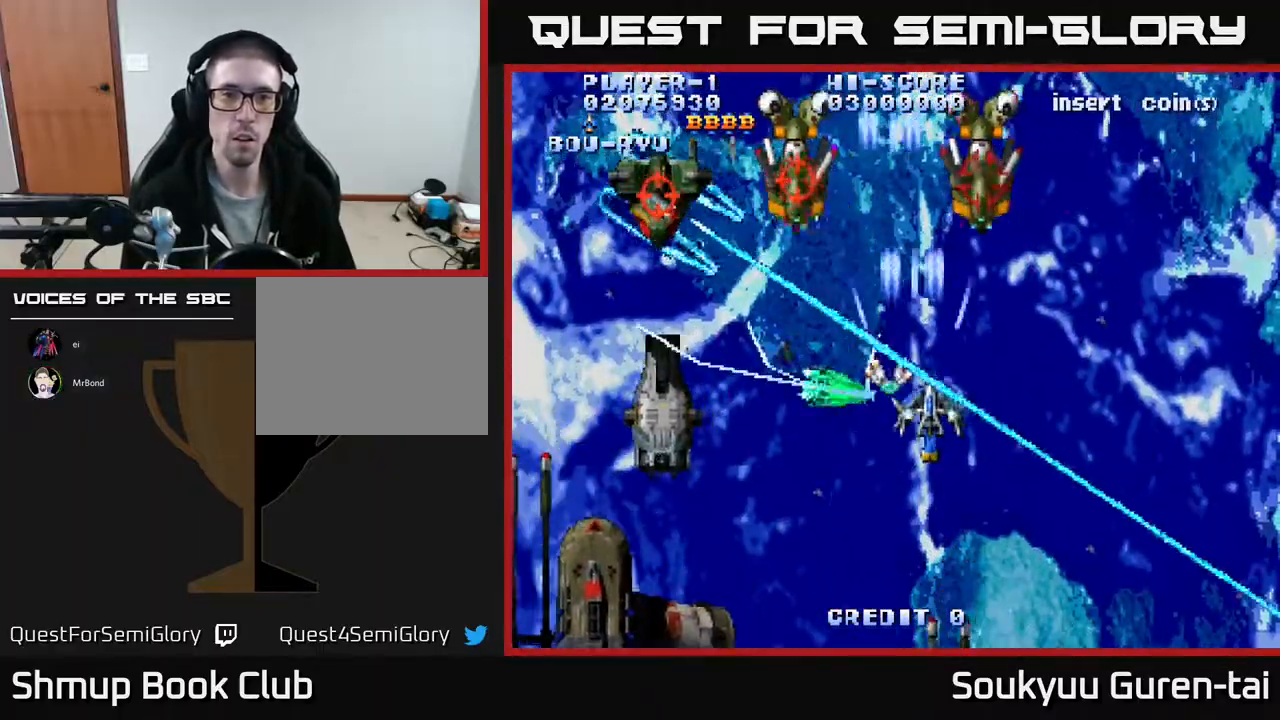
{"buttons": ["A", "DPAD_DOWN", "DPAD_LEFT"], "events": [[33, "DPAD_RIGHT", "up"], [83, "DPAD_LEFT", "down"]]}
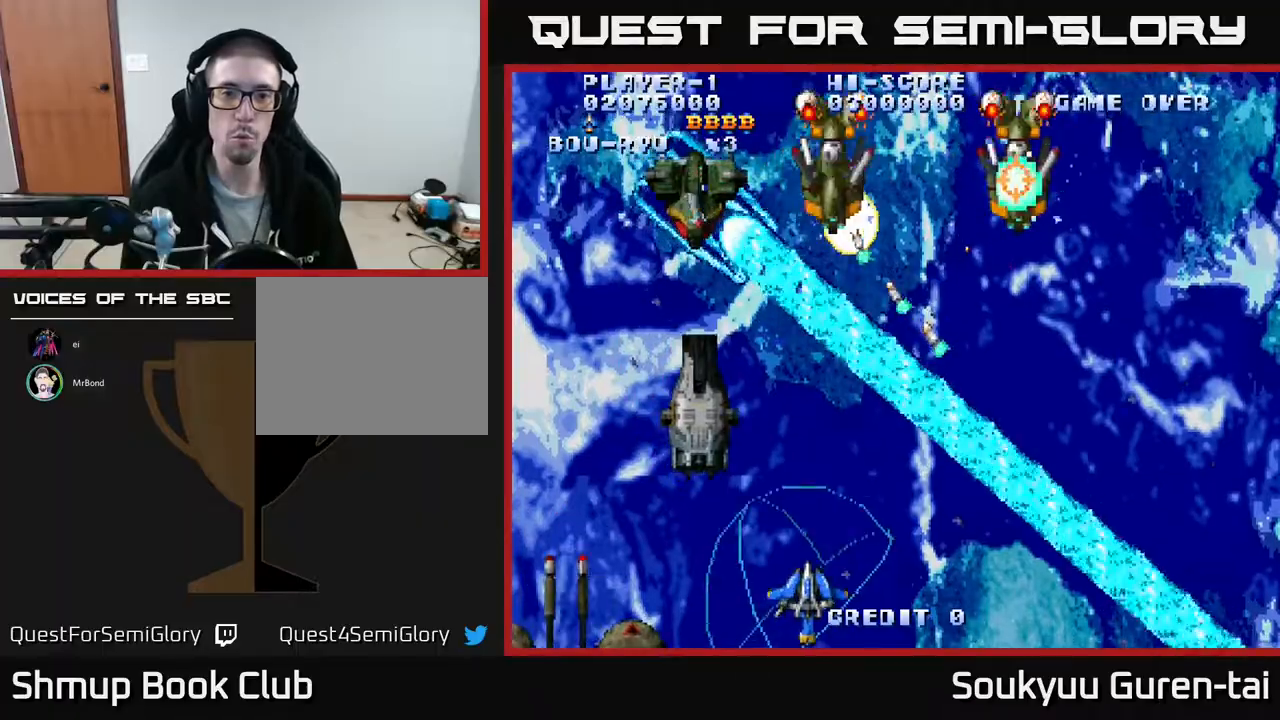
{"buttons": ["A"], "events": [[33, "DPAD_DOWN", "up"], [117, "DPAD_UP", "down"], [200, "DPAD_LEFT", "up"], [217, "DPAD_UP", "up"], [250, "DPAD_RIGHT", "down"], [350, "DPAD_UP", "down"], [367, "DPAD_RIGHT", "up"], [450, "DPAD_UP", "up"]]}
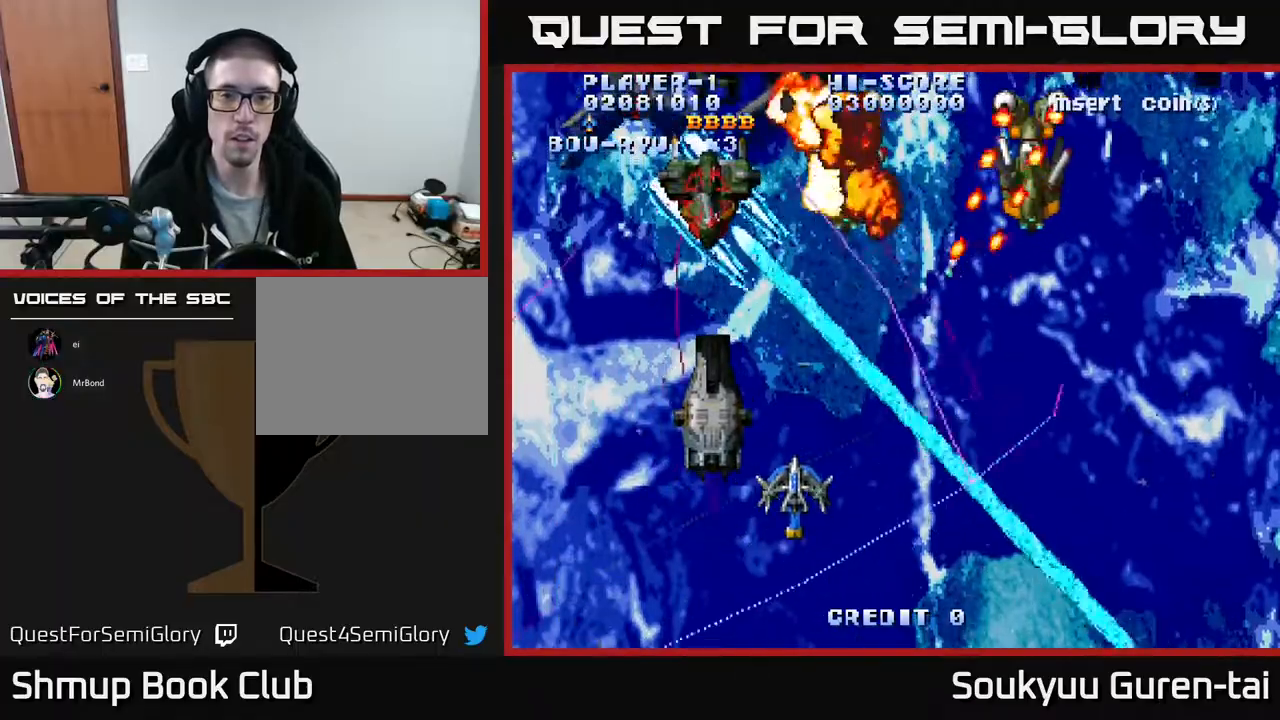
{"buttons": ["A", "DPAD_DOWN", "DPAD_RIGHT"], "events": [[133, "DPAD_UP", "down"], [233, "DPAD_UP", "up"], [317, "DPAD_RIGHT", "down"], [367, "DPAD_DOWN", "down"]]}
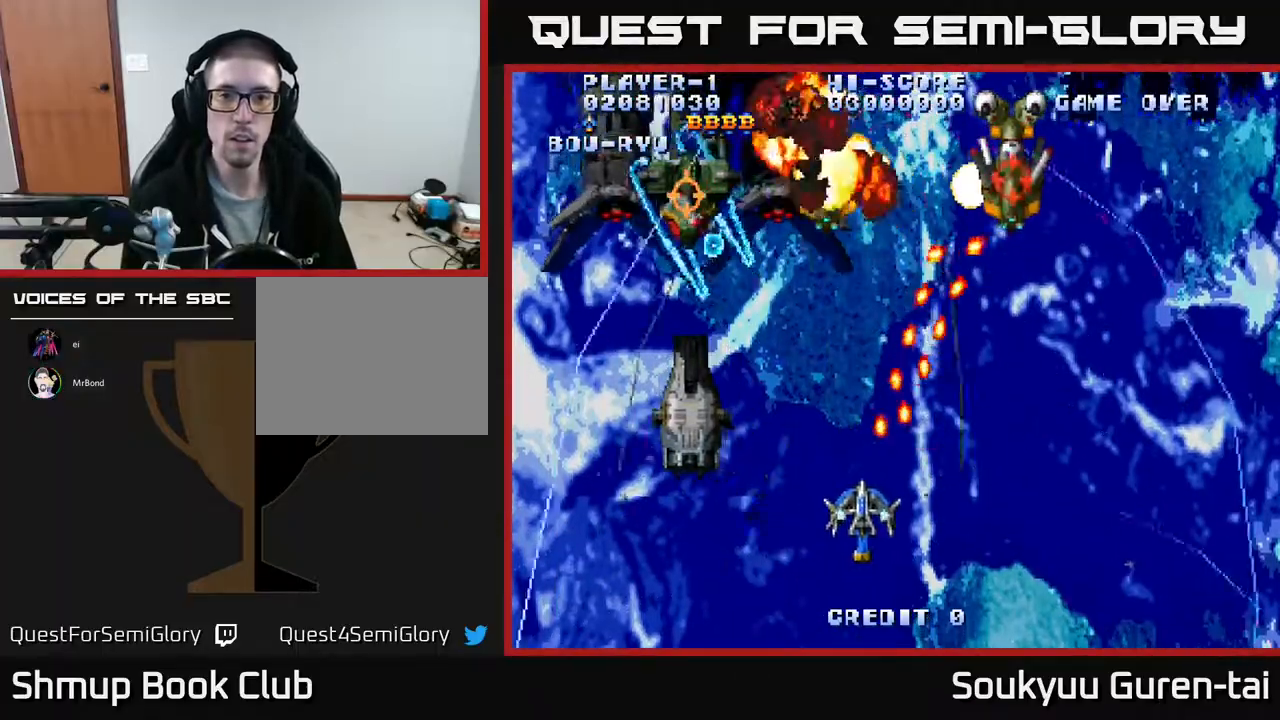
{"buttons": ["A", "DPAD_UP", "DPAD_RIGHT"], "events": [[33, "DPAD_DOWN", "up"], [183, "DPAD_UP", "down"]]}
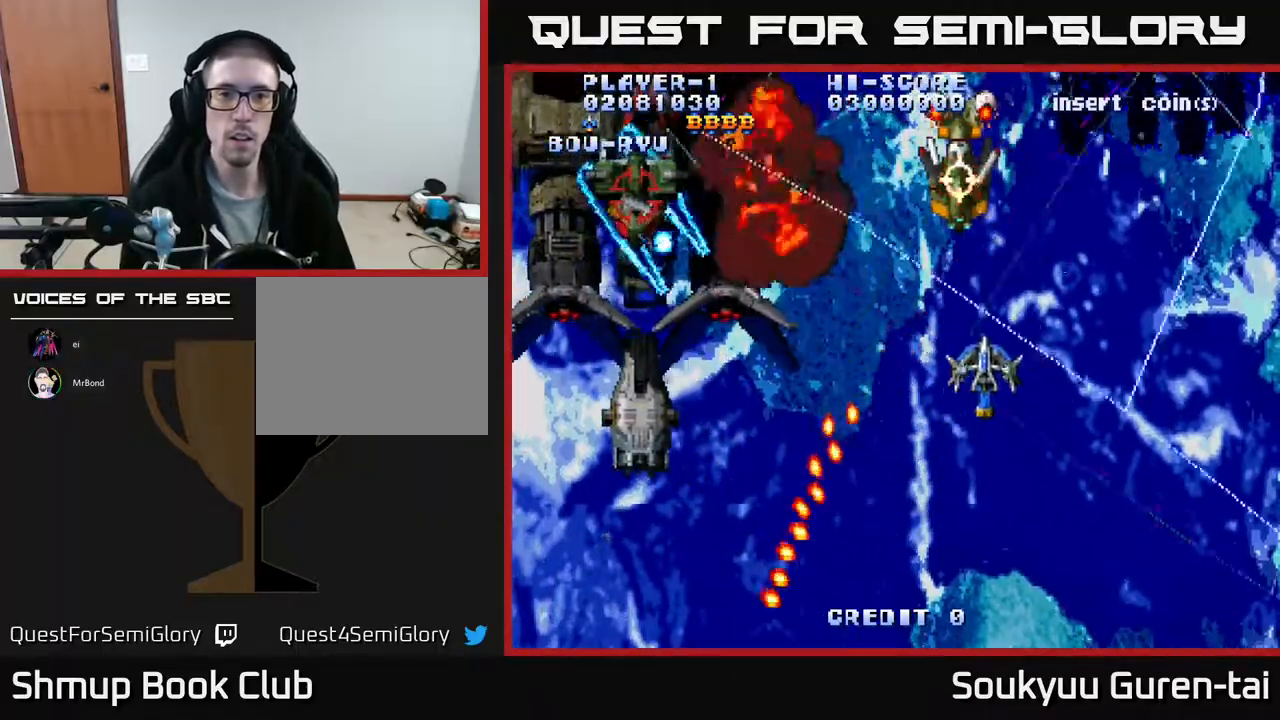
{"buttons": ["A", "DPAD_DOWN", "DPAD_LEFT"], "events": [[200, "DPAD_UP", "up"], [450, "DPAD_RIGHT", "up"], [467, "DPAD_DOWN", "down"], [483, "DPAD_LEFT", "down"]]}
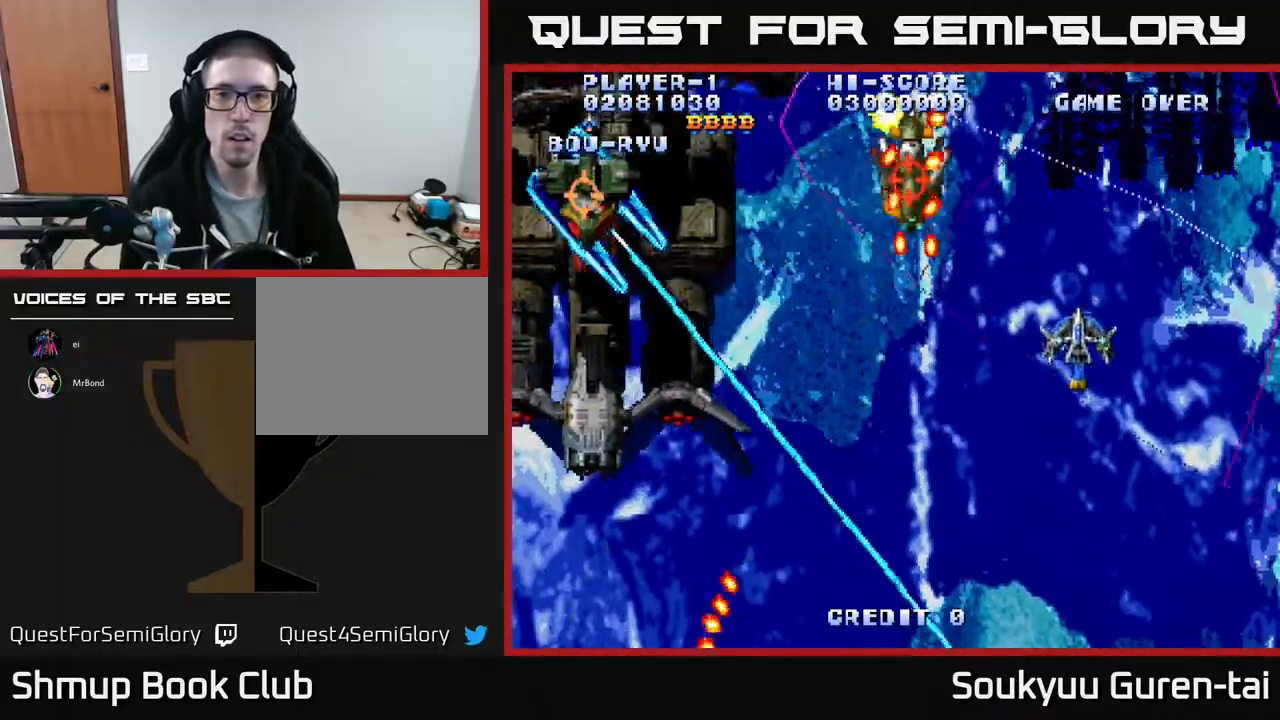
{"buttons": ["A"], "events": [[50, "A", "up"], [67, "DPAD_LEFT", "up"], [117, "A", "down"], [317, "DPAD_DOWN", "up"], [333, "DPAD_RIGHT", "down"], [350, "DPAD_UP", "down"], [383, "DPAD_RIGHT", "up"], [483, "DPAD_UP", "up"]]}
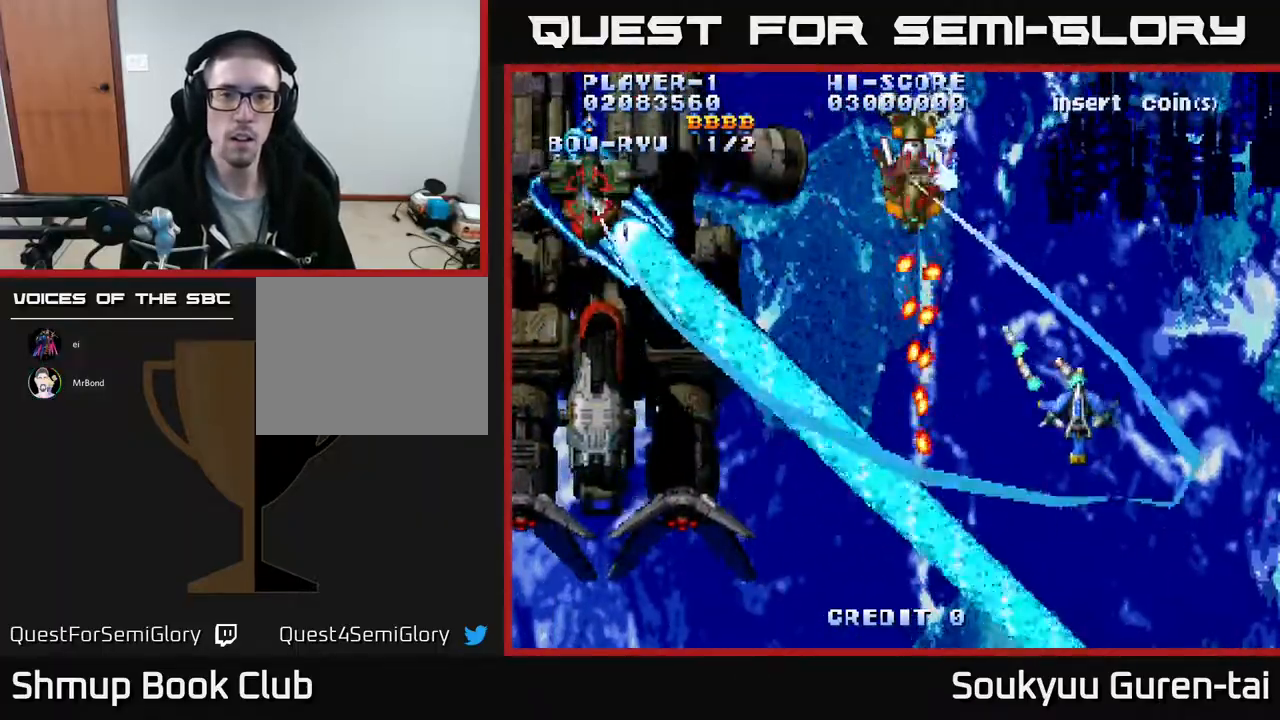
{"buttons": ["A", "DPAD_LEFT"], "events": [[350, "DPAD_UP", "down"], [383, "DPAD_LEFT", "down"], [433, "DPAD_UP", "up"]]}
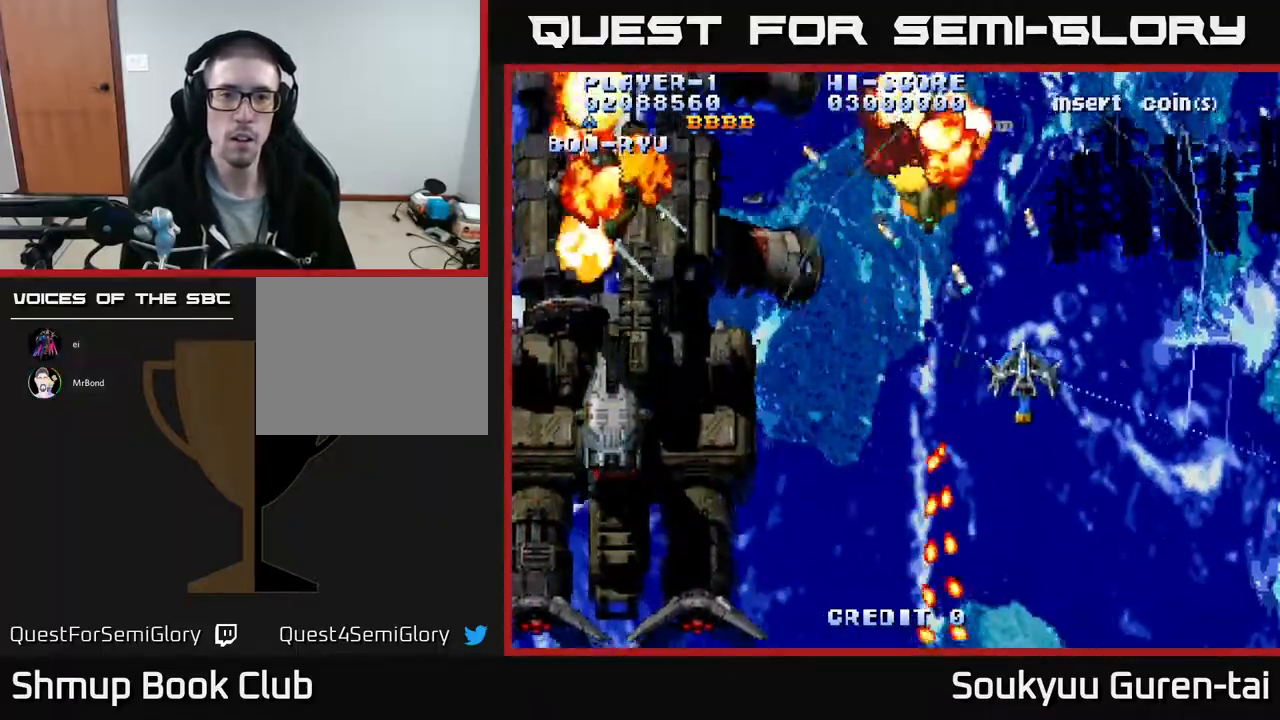
{"buttons": ["A", "DPAD_LEFT"], "events": []}
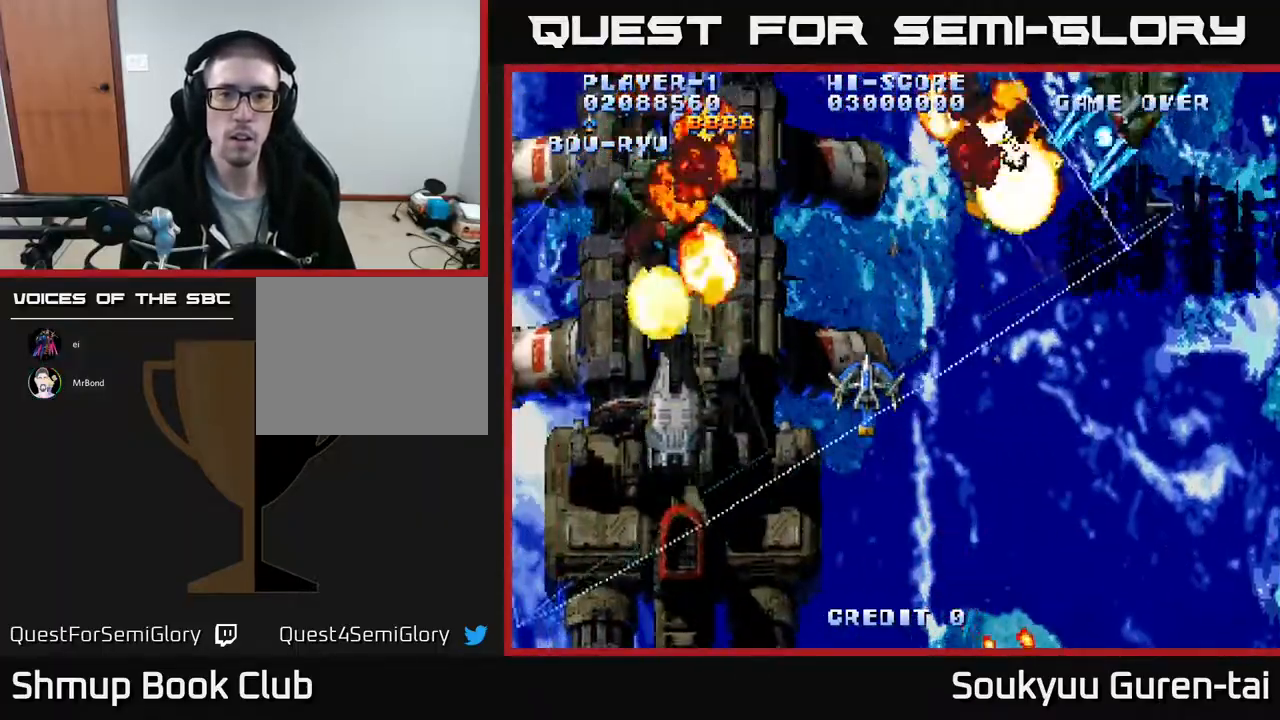
{"buttons": ["A", "DPAD_RIGHT"], "events": [[17, "DPAD_DOWN", "down"], [133, "DPAD_LEFT", "up"], [167, "DPAD_RIGHT", "down"], [183, "DPAD_DOWN", "up"], [333, "DPAD_UP", "down"], [450, "DPAD_UP", "up"]]}
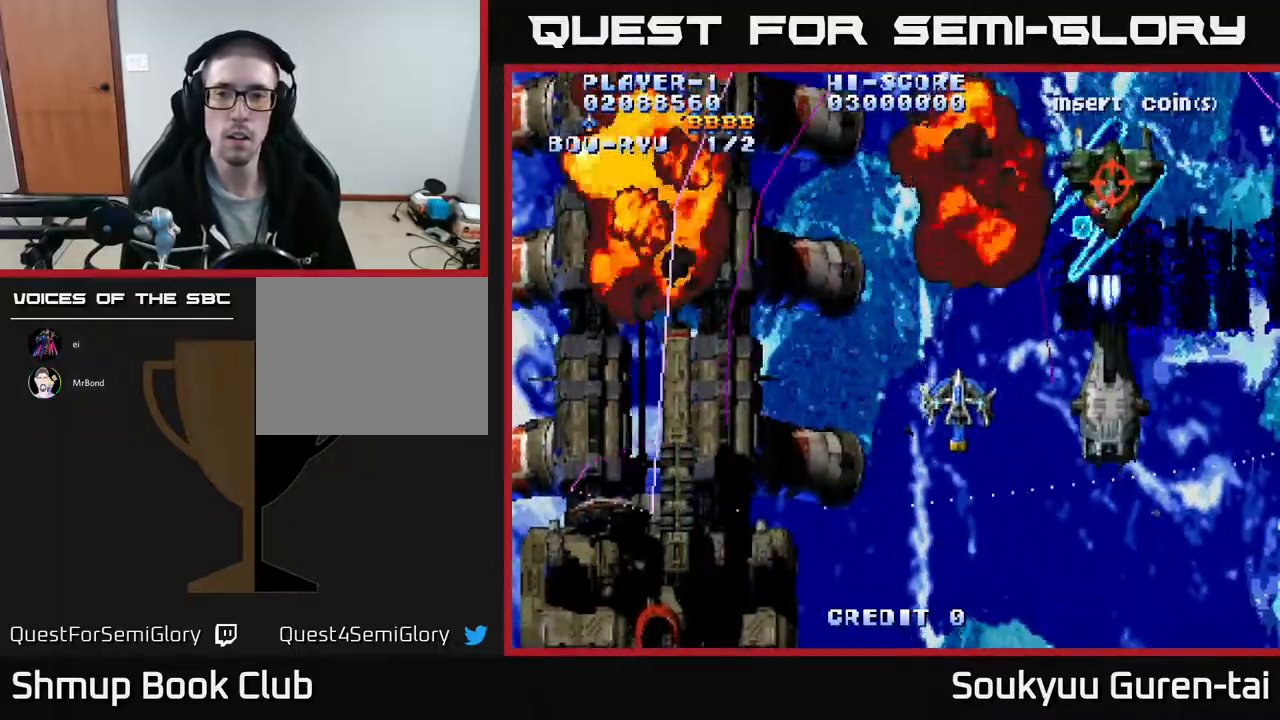
{"buttons": ["A", "DPAD_DOWN"], "events": [[100, "DPAD_DOWN", "down"], [217, "DPAD_DOWN", "up"], [383, "DPAD_UP", "down"], [400, "DPAD_RIGHT", "up"], [450, "DPAD_UP", "up"], [467, "DPAD_DOWN", "down"]]}
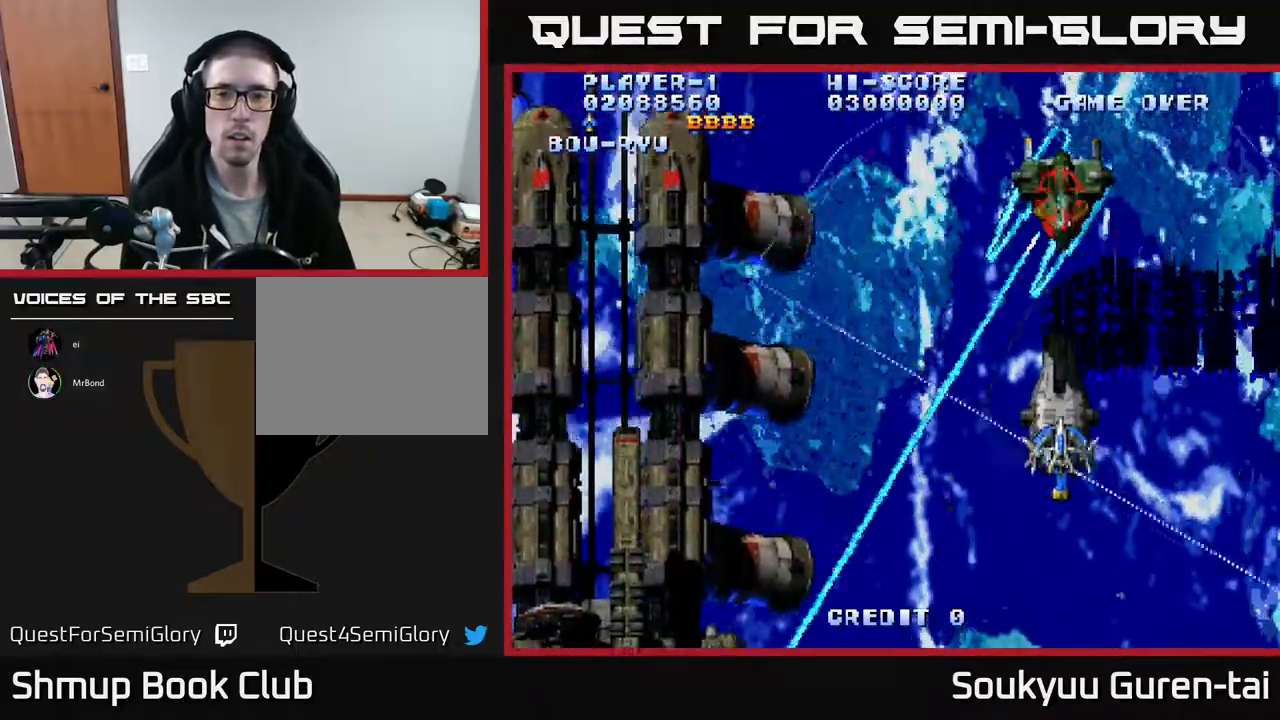
{"buttons": ["A"], "events": [[117, "DPAD_DOWN", "up"], [117, "DPAD_RIGHT", "down"], [133, "DPAD_RIGHT", "up"], [217, "DPAD_UP", "down"], [350, "DPAD_RIGHT", "down"], [350, "DPAD_UP", "up"], [433, "A", "up"], [450, "DPAD_RIGHT", "up"], [483, "A", "down"]]}
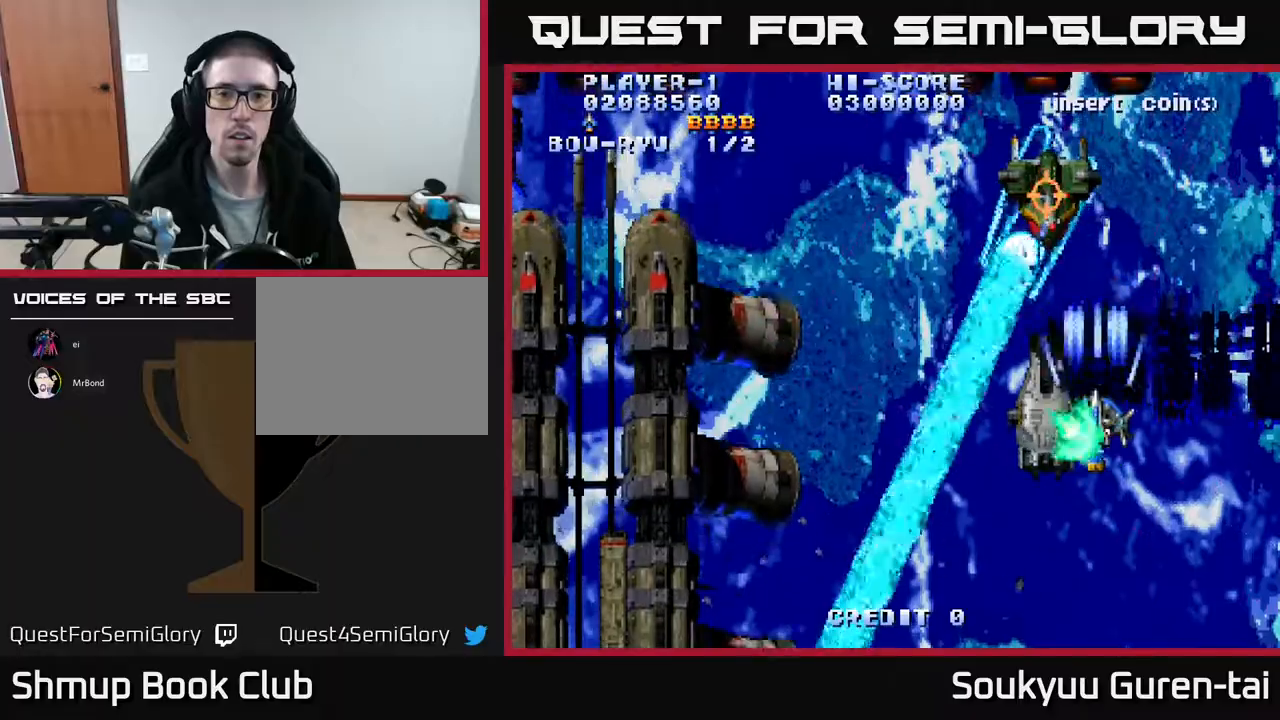
{"buttons": ["A", "DPAD_DOWN"], "events": [[117, "A", "up"], [133, "DPAD_LEFT", "down"], [183, "A", "down"], [200, "DPAD_LEFT", "up"], [250, "A", "up"], [317, "A", "down"], [383, "A", "up"], [417, "DPAD_DOWN", "down"], [450, "A", "down"]]}
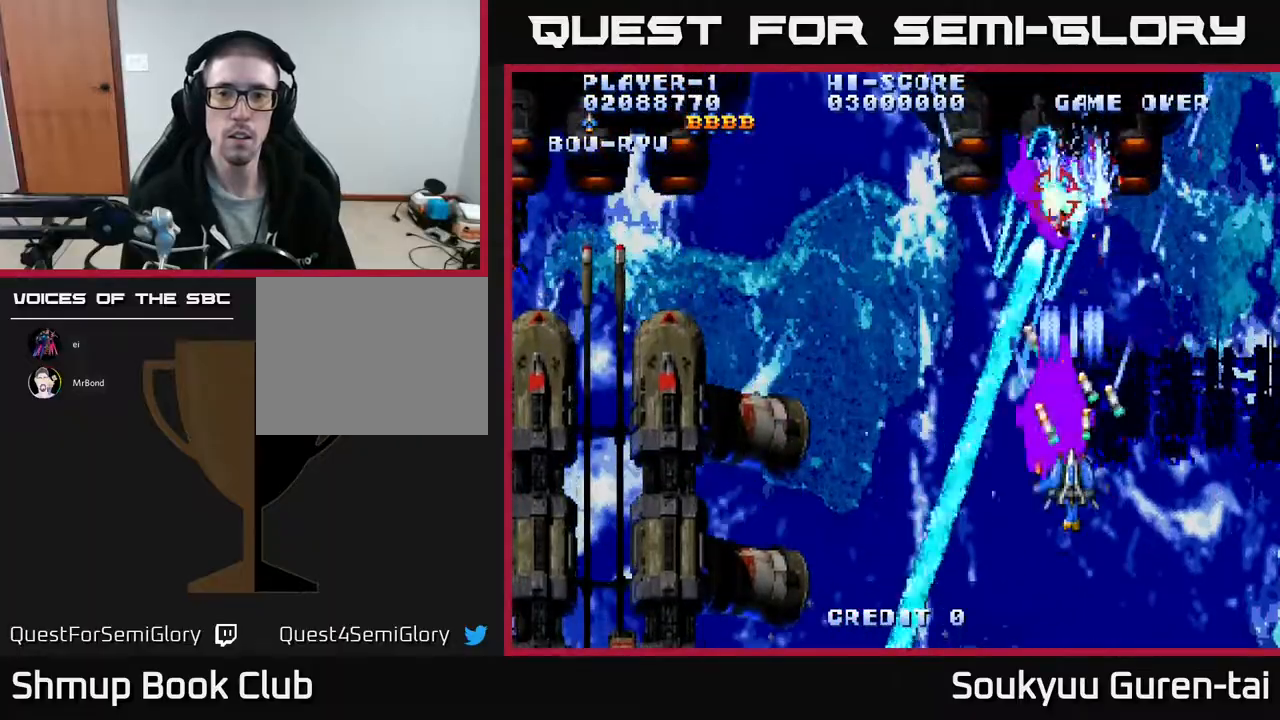
{"buttons": [], "events": [[33, "A", "up"], [33, "DPAD_DOWN", "up"], [100, "A", "down"], [167, "A", "up"], [233, "A", "down"], [300, "A", "up"], [300, "DPAD_DOWN", "down"], [333, "DPAD_DOWN", "up"], [367, "A", "down"], [467, "A", "up"]]}
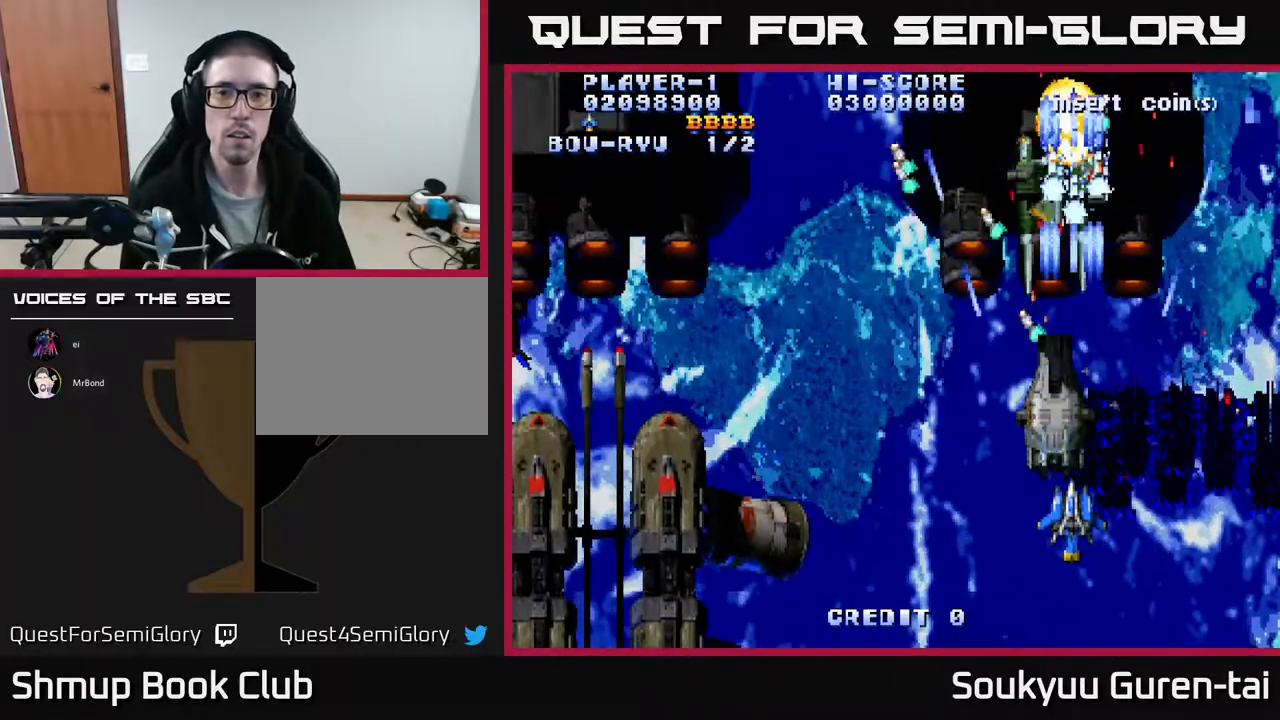
{"buttons": ["A", "DPAD_LEFT"], "events": [[33, "A", "down"], [100, "A", "up"], [167, "A", "down"], [267, "A", "up"], [333, "A", "down"], [400, "DPAD_LEFT", "down"]]}
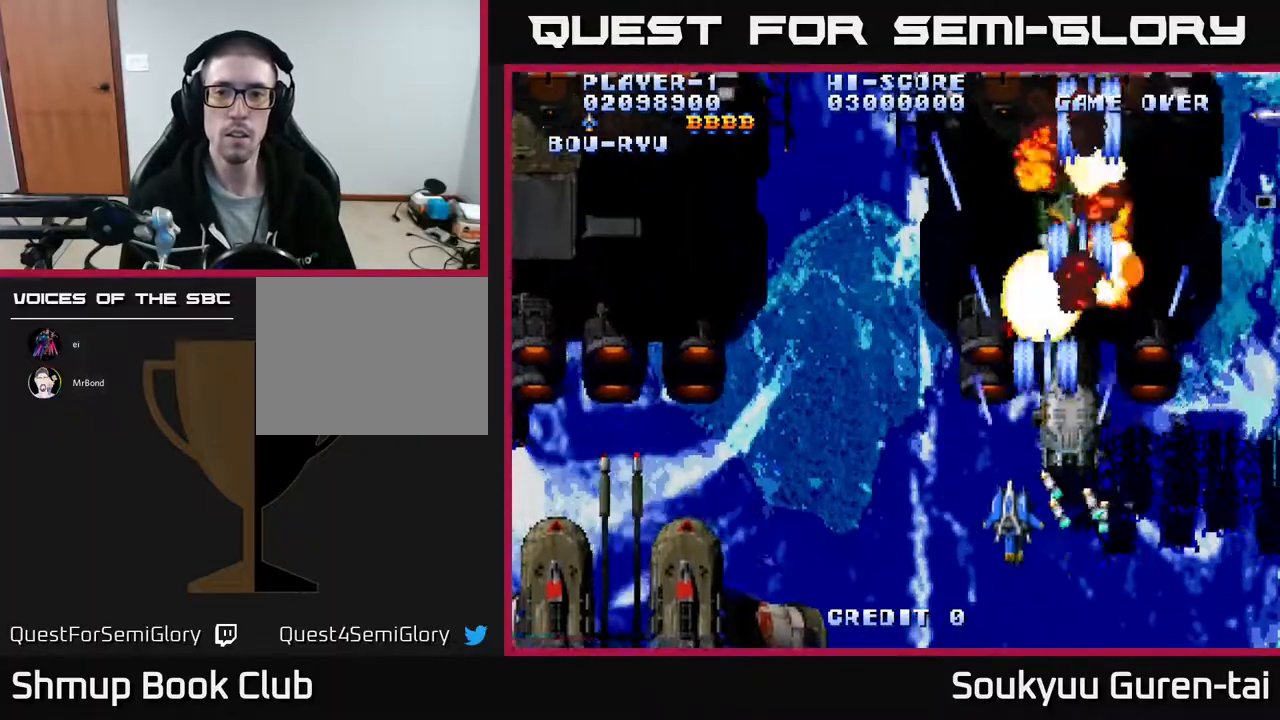
{"buttons": ["A", "DPAD_UP", "DPAD_RIGHT"], "events": [[317, "DPAD_UP", "down"], [367, "DPAD_LEFT", "up"], [483, "DPAD_RIGHT", "down"]]}
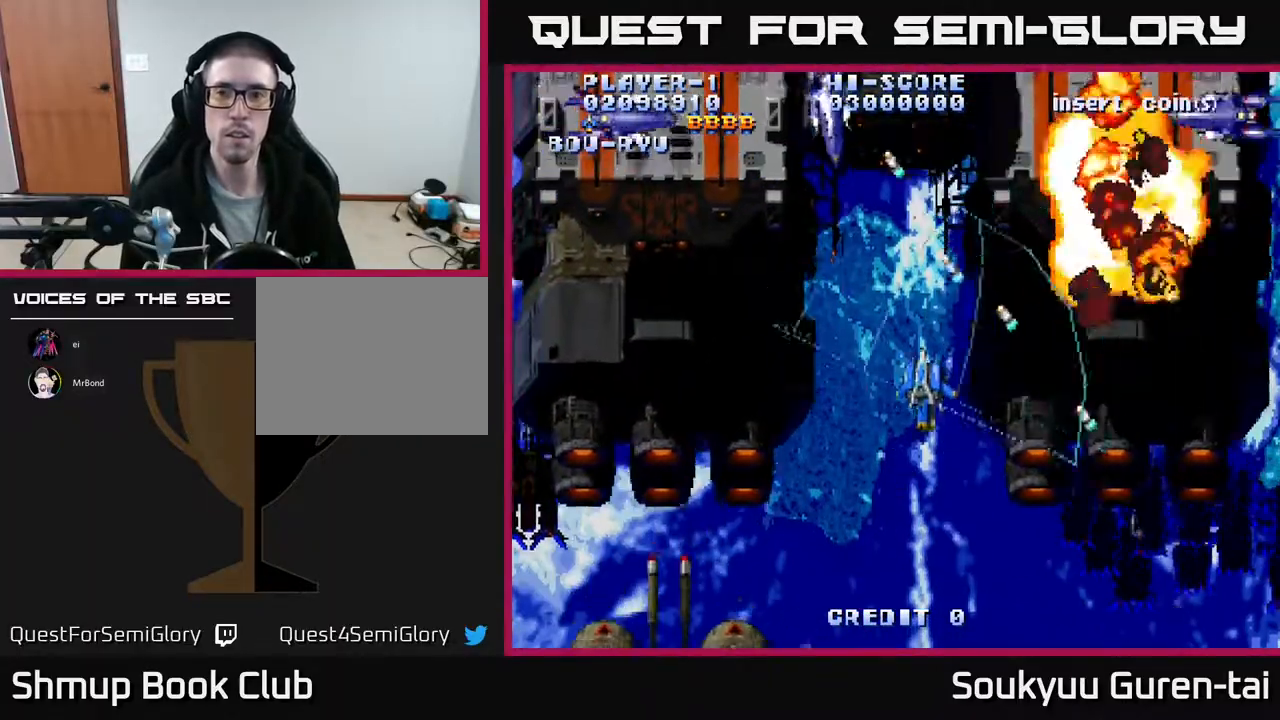
{"buttons": ["A", "DPAD_LEFT"], "events": [[200, "DPAD_UP", "up"], [333, "DPAD_RIGHT", "up"], [367, "DPAD_LEFT", "down"]]}
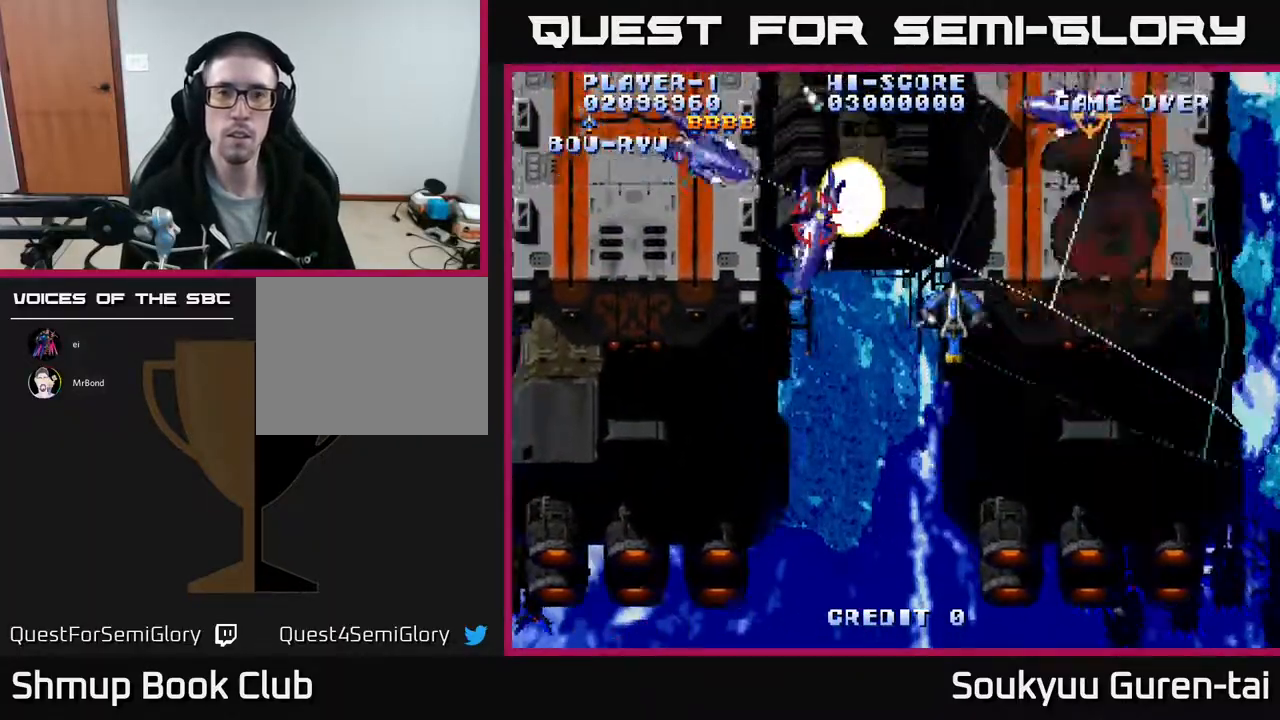
{"buttons": ["A", "DPAD_DOWN"], "events": [[200, "DPAD_LEFT", "up"], [217, "DPAD_DOWN", "down"], [250, "DPAD_RIGHT", "down"], [267, "DPAD_DOWN", "up"], [300, "A", "up"], [317, "DPAD_DOWN", "down"], [350, "A", "down"], [383, "DPAD_RIGHT", "up"]]}
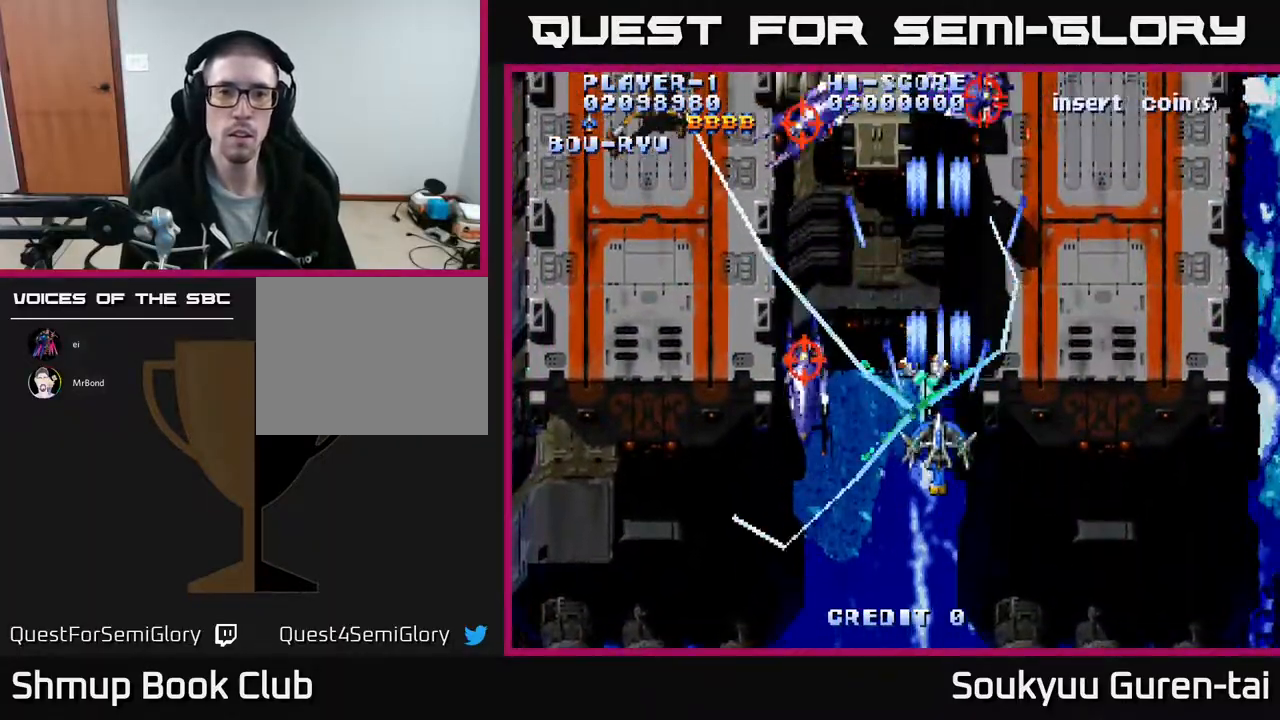
{"buttons": ["A", "DPAD_UP", "DPAD_LEFT"], "events": [[167, "DPAD_RIGHT", "down"], [250, "DPAD_DOWN", "up"], [350, "DPAD_RIGHT", "up"], [400, "DPAD_LEFT", "down"], [400, "DPAD_UP", "down"]]}
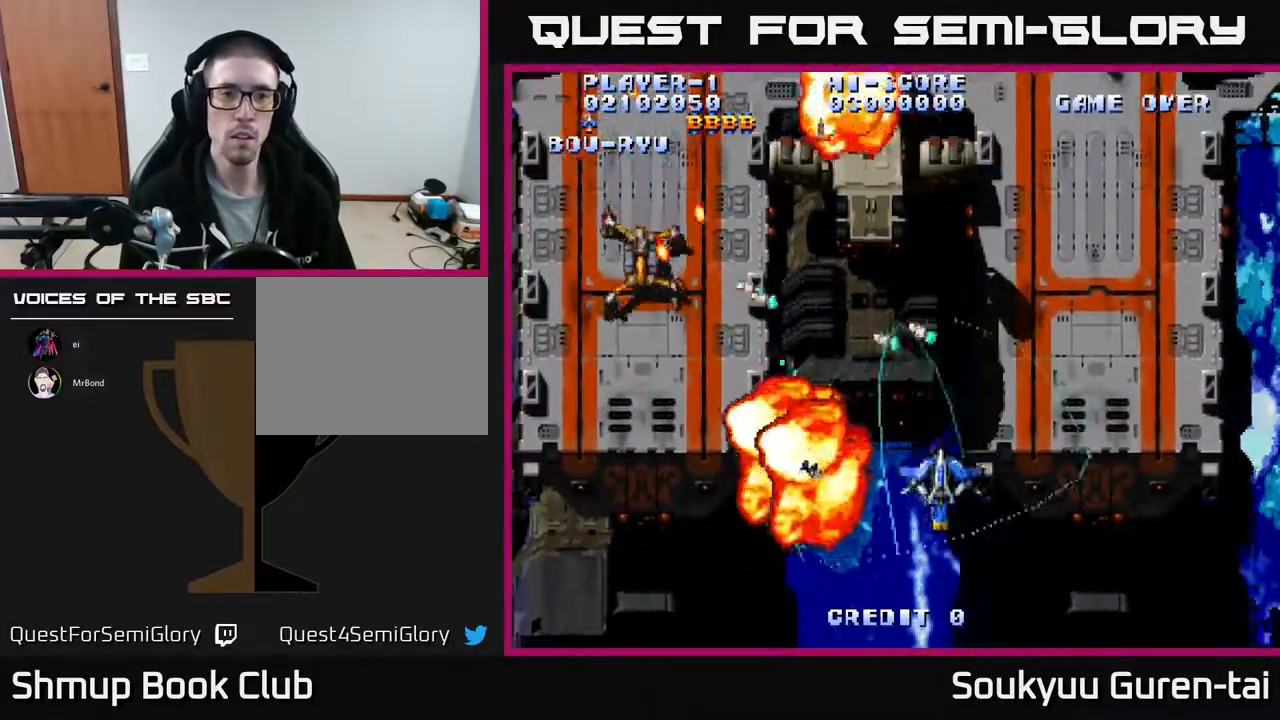
{"buttons": ["A", "DPAD_LEFT"], "events": [[117, "DPAD_UP", "up"]]}
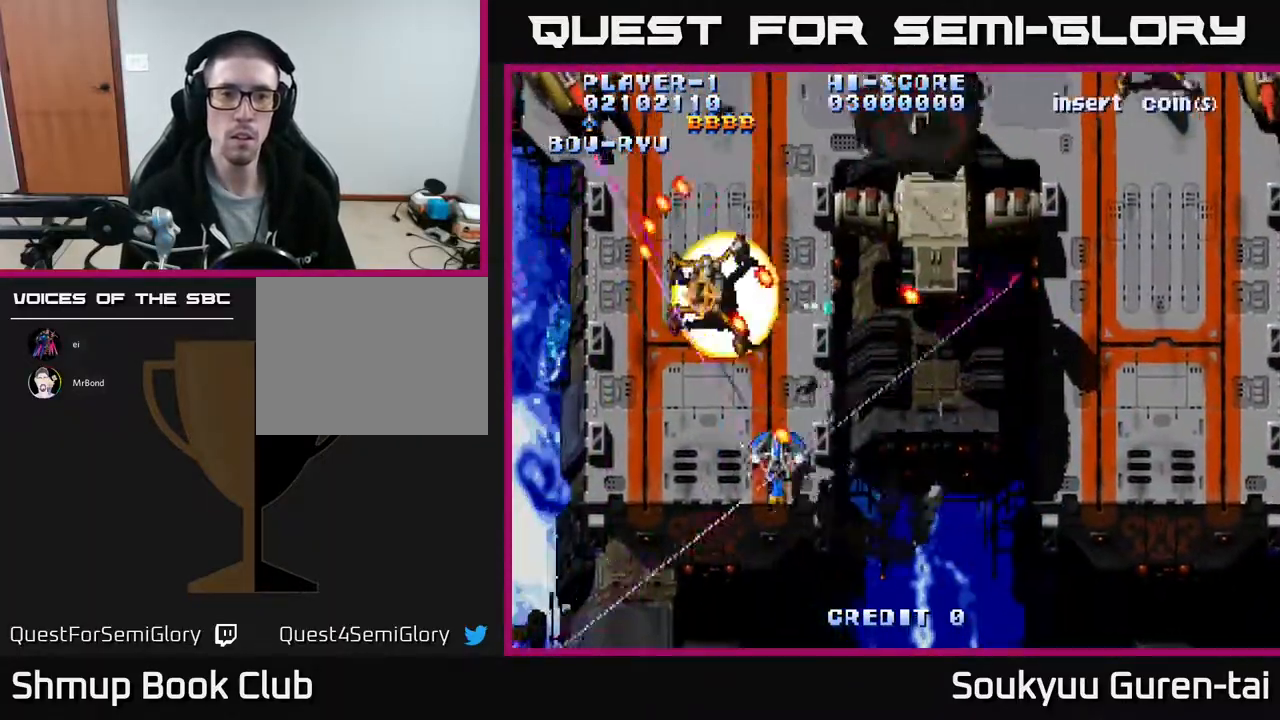
{"buttons": ["A", "DPAD_UP", "DPAD_RIGHT"], "events": [[250, "DPAD_UP", "down"], [317, "DPAD_LEFT", "up"], [367, "DPAD_RIGHT", "down"]]}
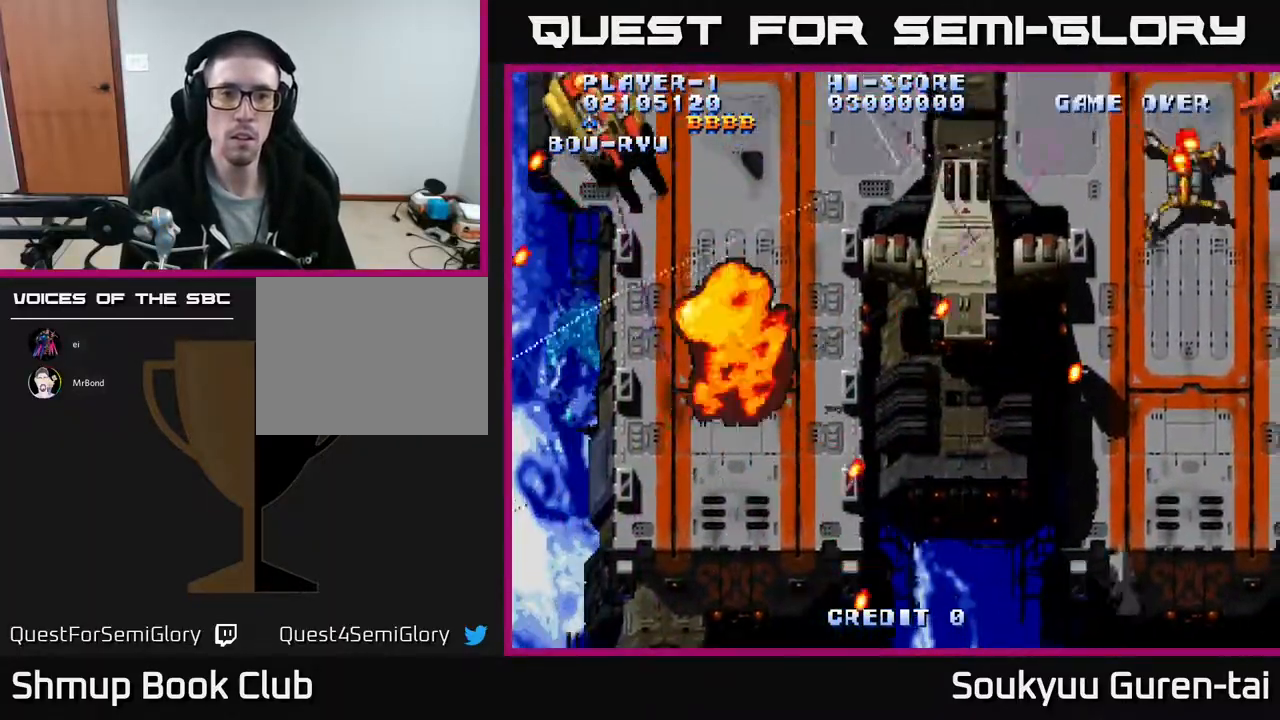
{"buttons": ["A", "DPAD_RIGHT"], "events": [[17, "DPAD_UP", "up"], [200, "DPAD_DOWN", "down"], [450, "DPAD_DOWN", "up"]]}